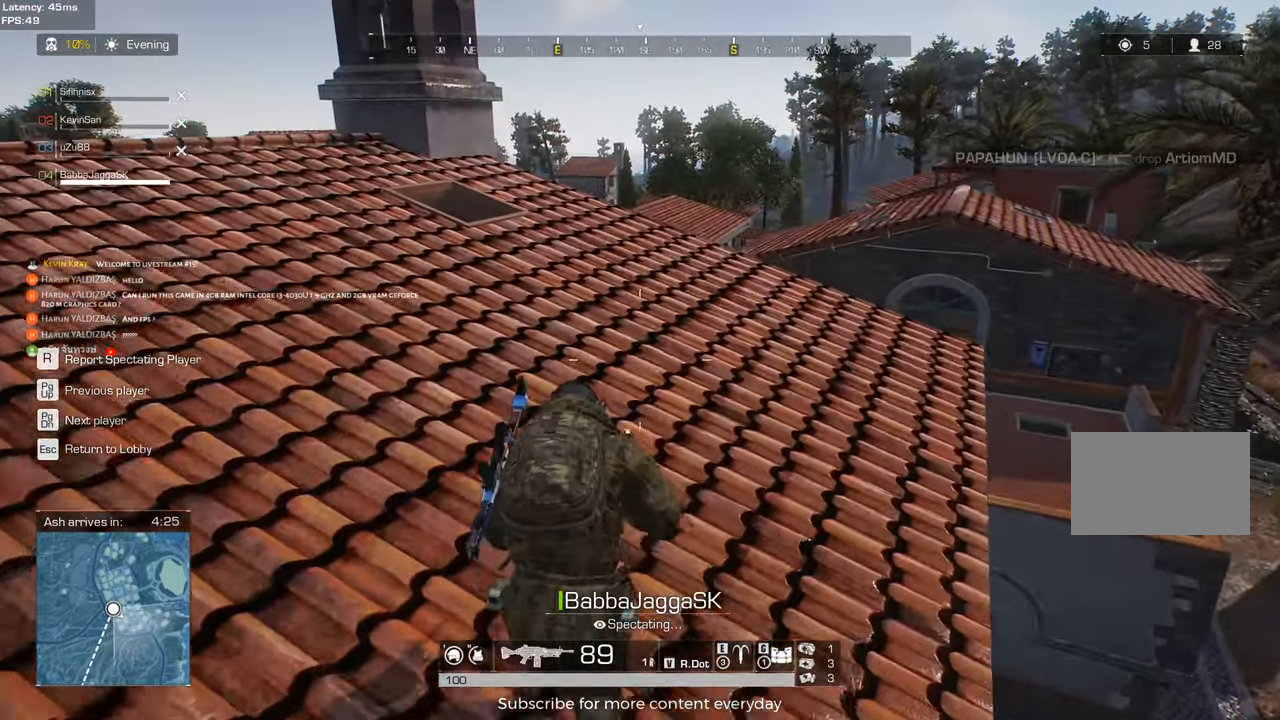
Gameplay with keyboard and mouse; each line is a JSON object with the keys and mouse buttons held at the frame after it. "events" lists presses ("down") and releases ("up") of "1", "2", "3", "4", "5", "a", "alt", "c", "caps_lock", "ctrl", "d", "e", "f", "g", "q", "r", "s", "shift", "space", "t", "tab", "v", "w", "x", "z", "mouse_left", "mouse_wheel" and "mouse_right" between this image and that frame as [ms after this image, input, new state], when the widget could be followed in between. "mouse_left", "mouse_wheel", "mouse_right" = the "left", "wheel", "right" buttons of the "mouse" list. No other keys are recorded. "wheel" means that the mouse wheel is clicked or scrolled. Not read: mouse_move.
{"keys": ["v"], "mouse": [], "events": [[50, "space", "up"], [283, "e", "down"], [383, "e", "up"], [467, "v", "down"]]}
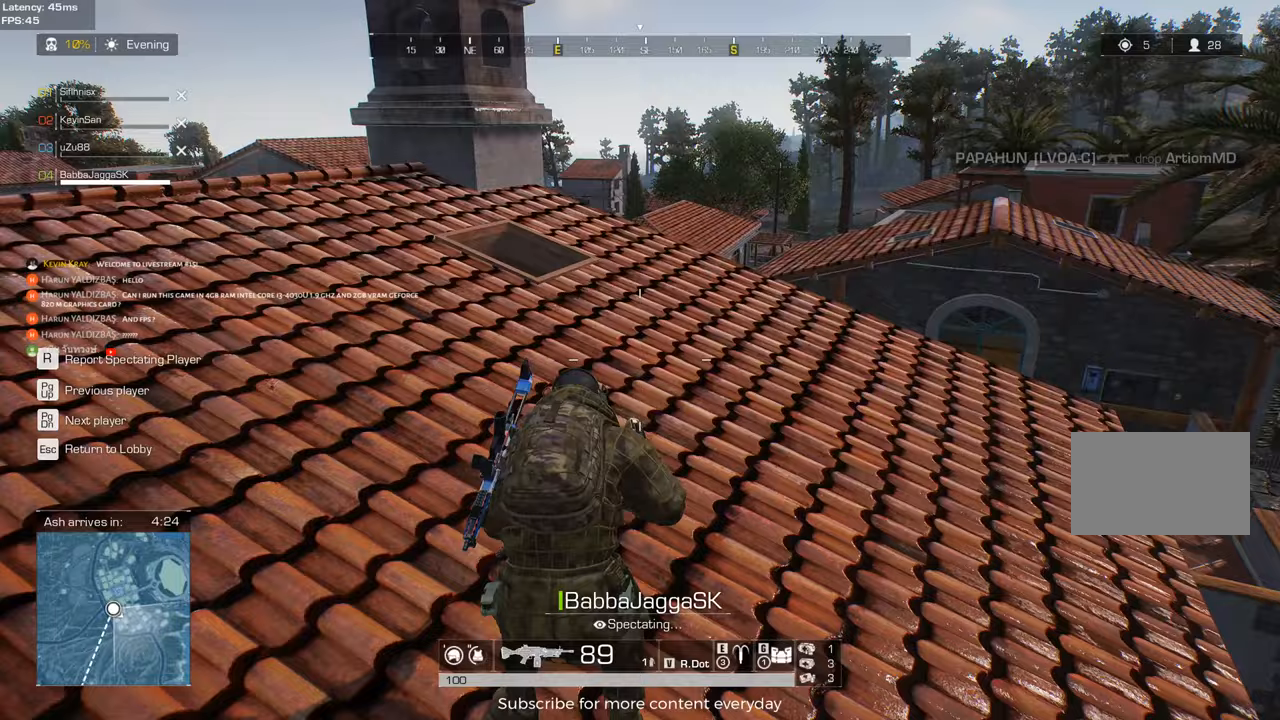
{"keys": [], "mouse": [], "events": [[67, "v", "up"], [150, "e", "down"], [200, "e", "up"]]}
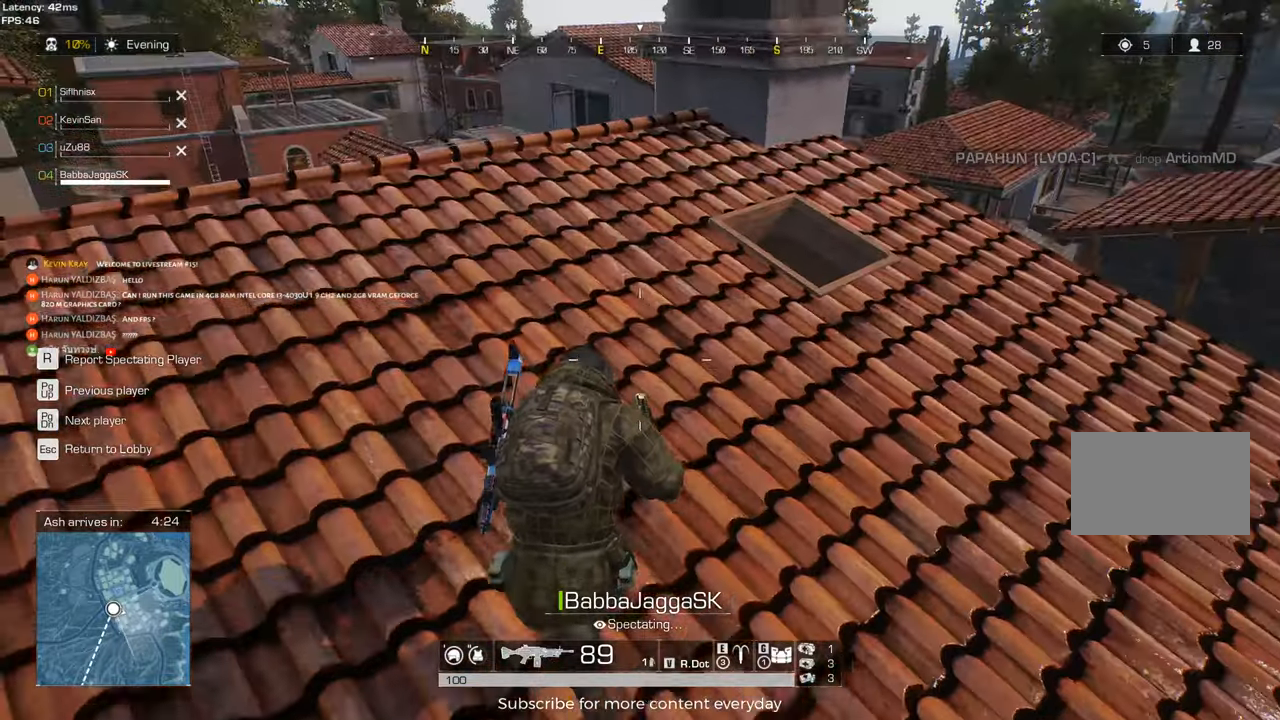
{"keys": [], "mouse": [], "events": []}
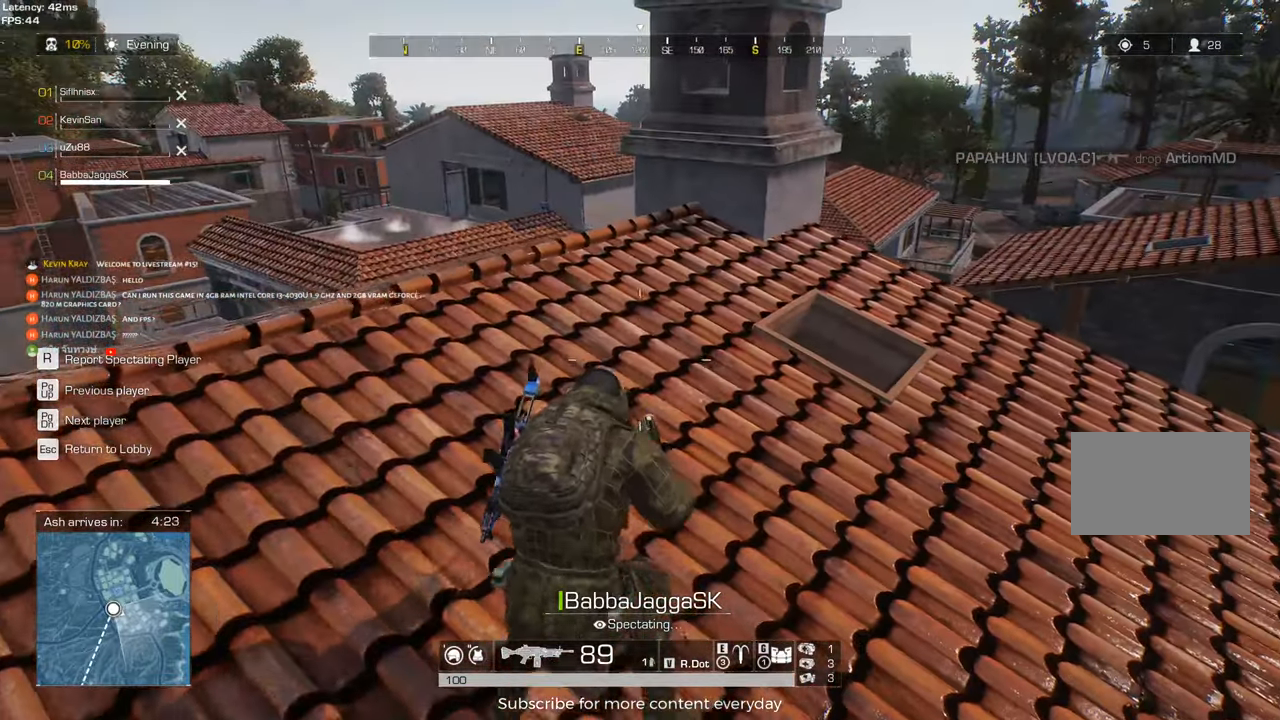
{"keys": [], "mouse": [], "events": []}
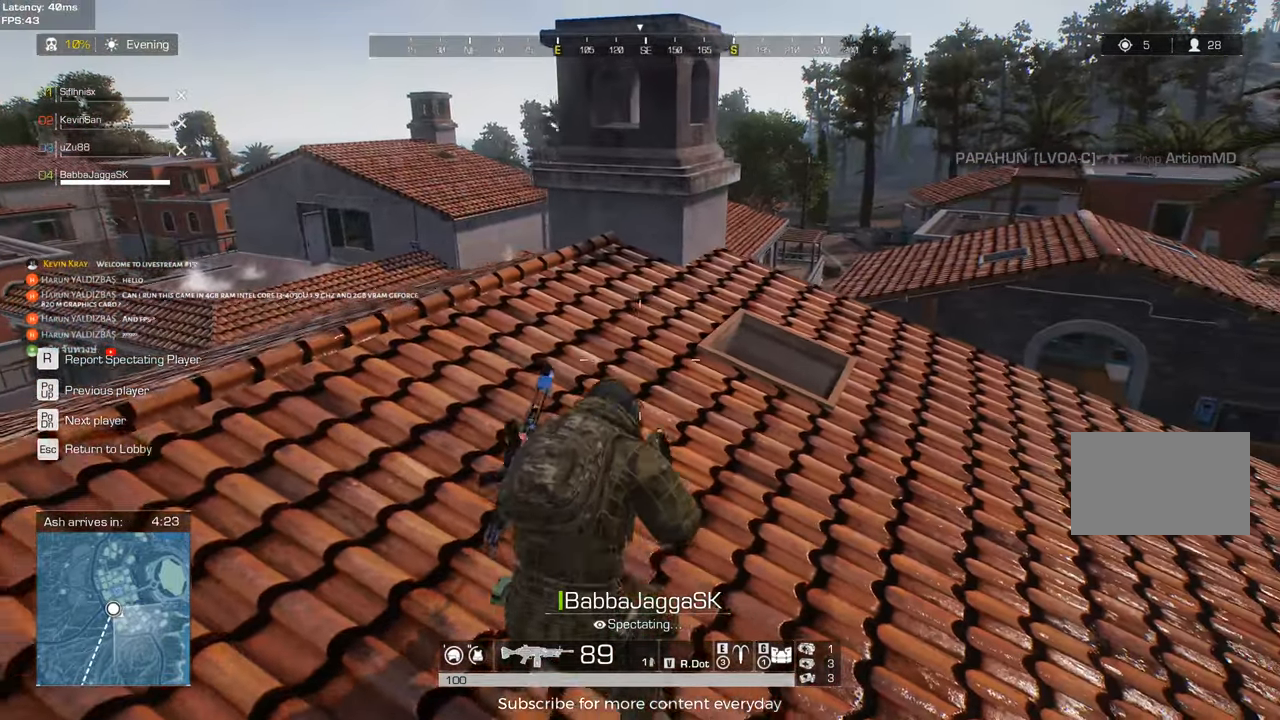
{"keys": [], "mouse": [], "events": []}
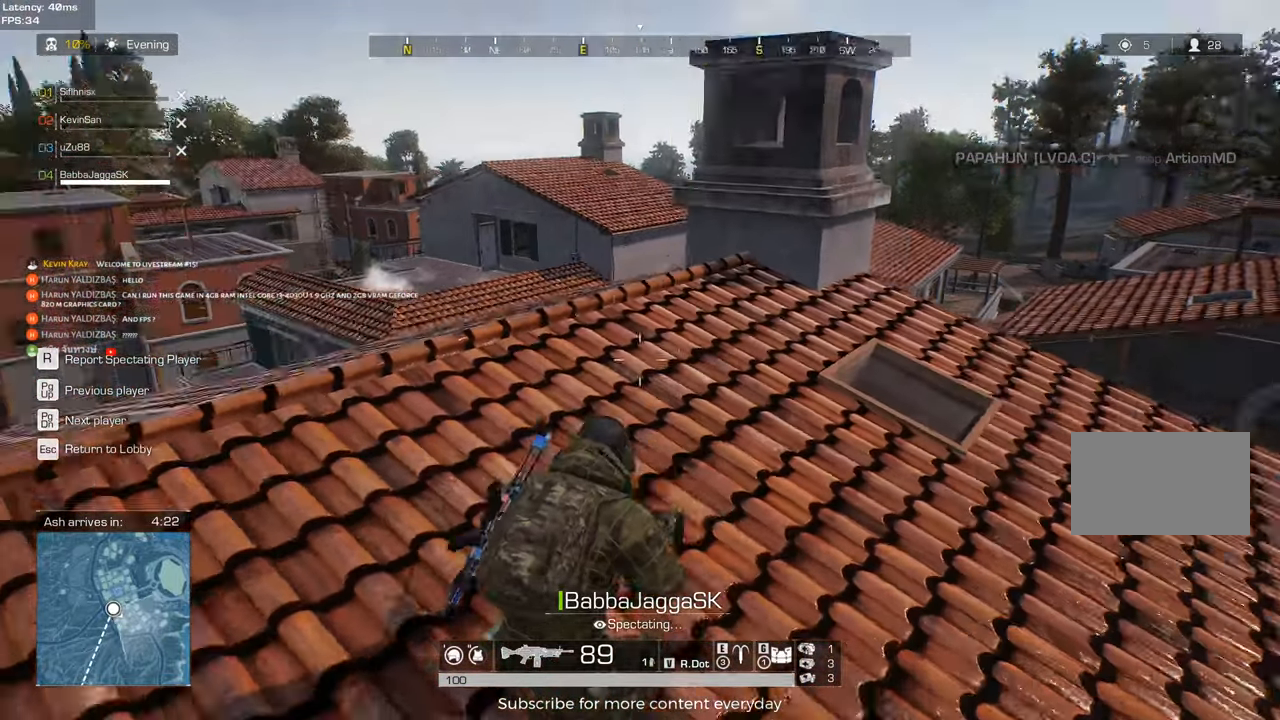
{"keys": [], "mouse": [], "events": []}
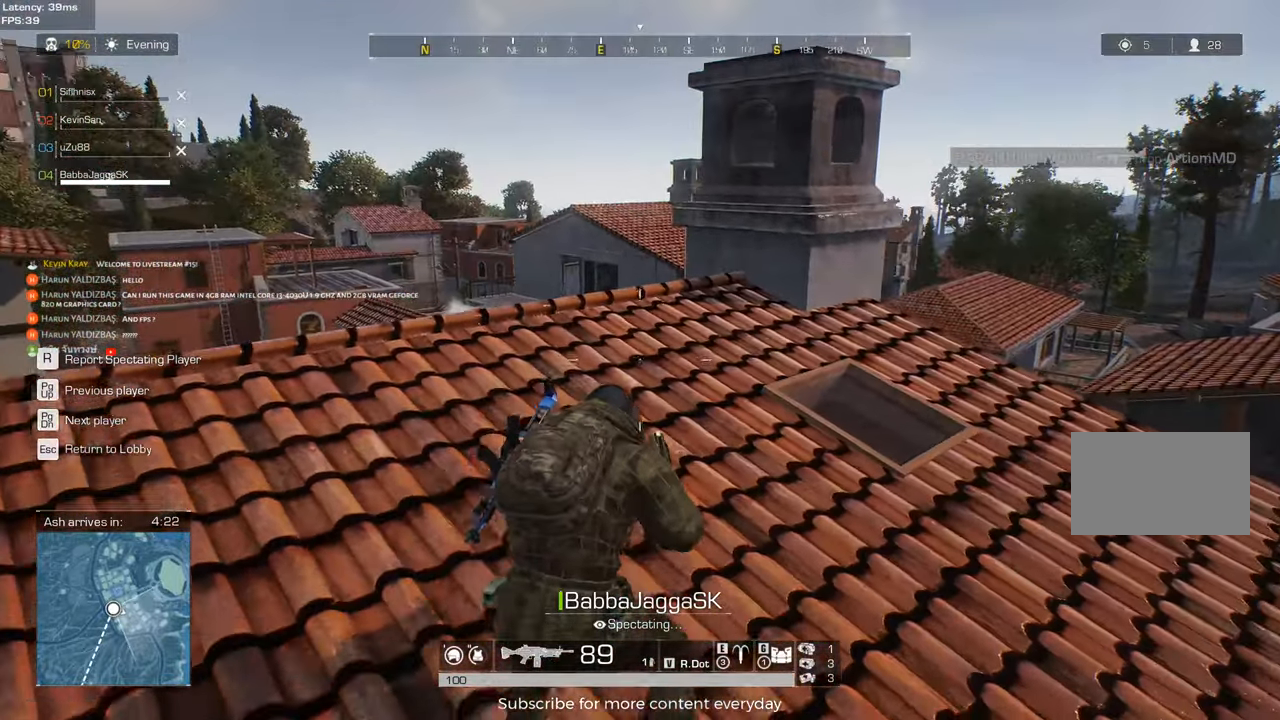
{"keys": [], "mouse": [], "events": []}
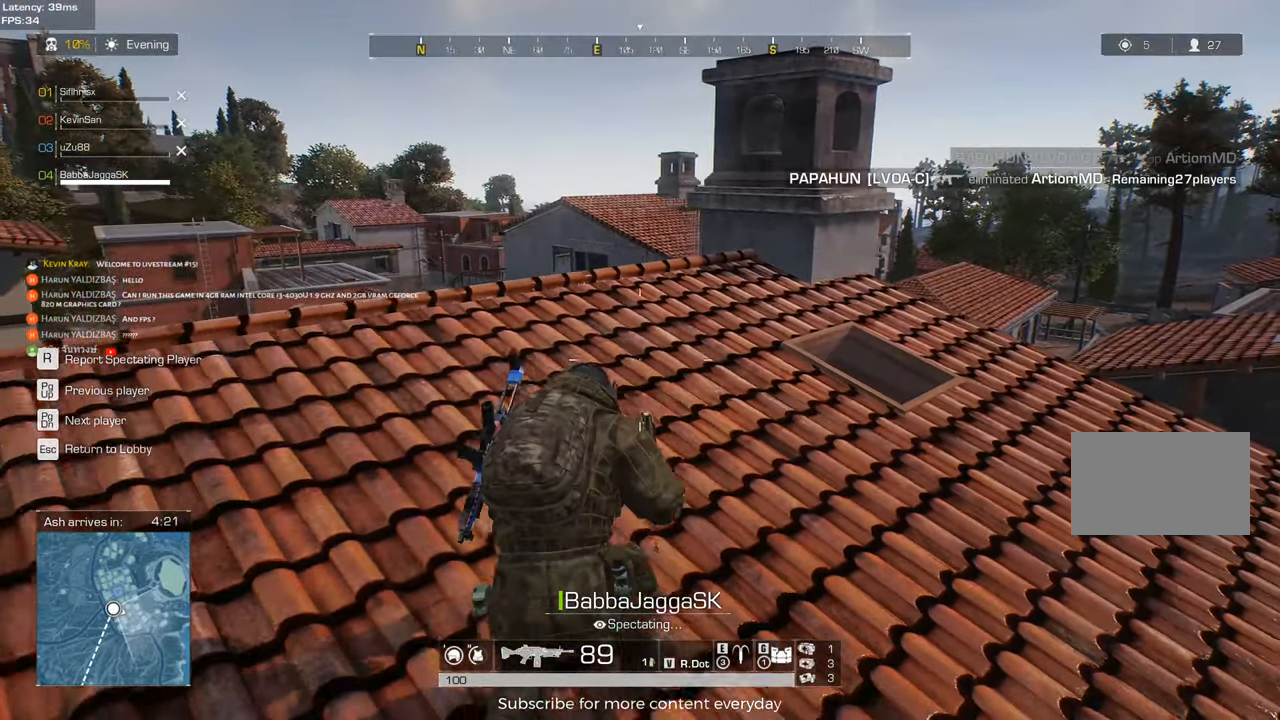
{"keys": [], "mouse": [], "events": []}
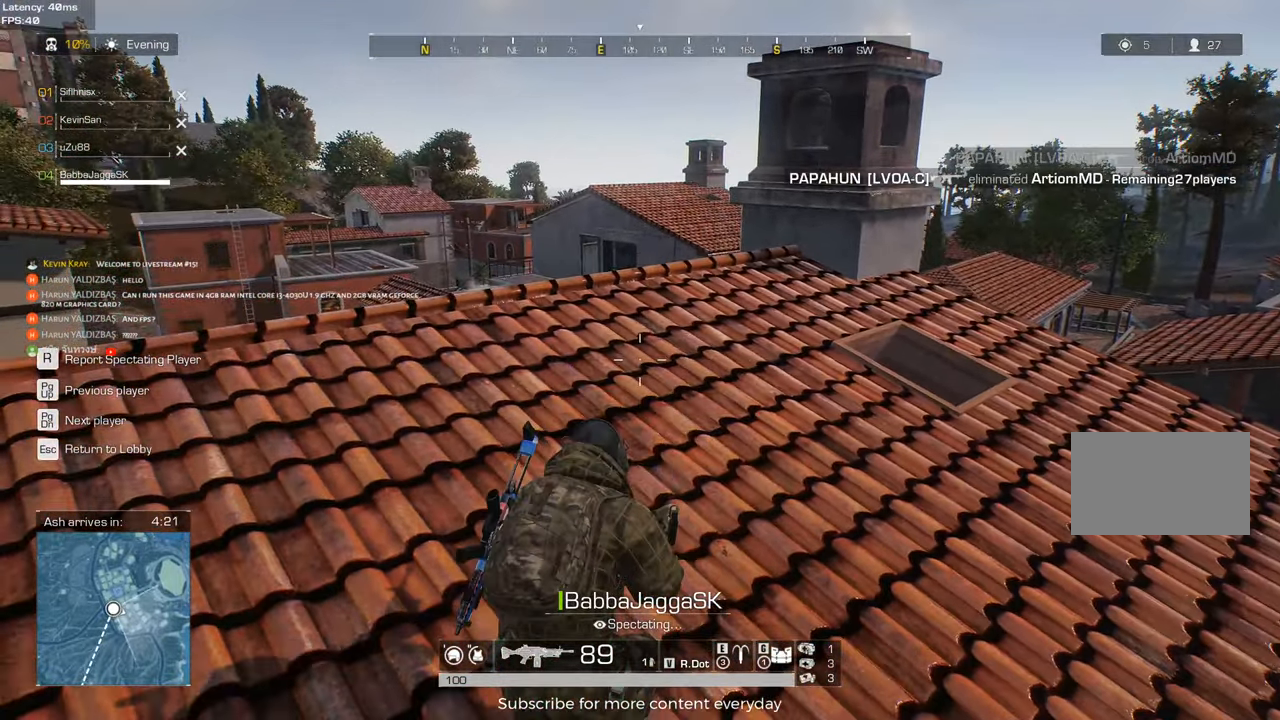
{"keys": [], "mouse": [], "events": [[317, "f", "down"], [400, "f", "up"]]}
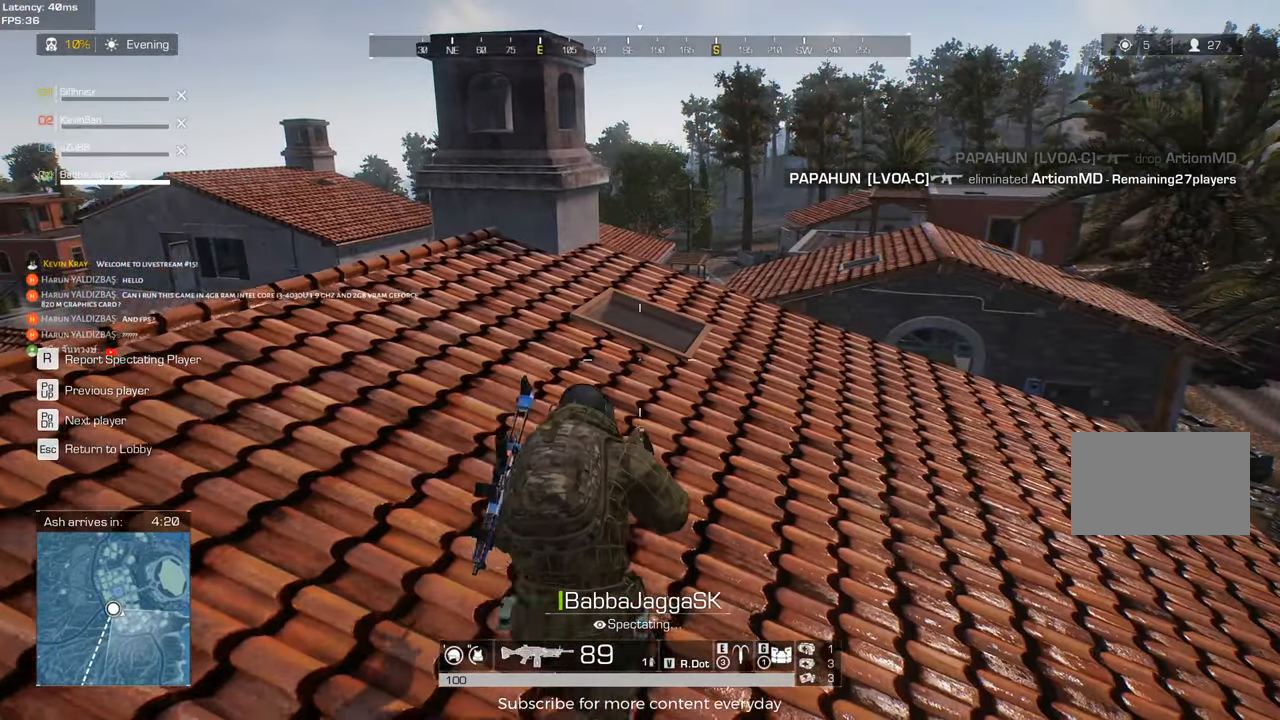
{"keys": [], "mouse": [], "events": [[333, "s", "down"], [417, "s", "up"]]}
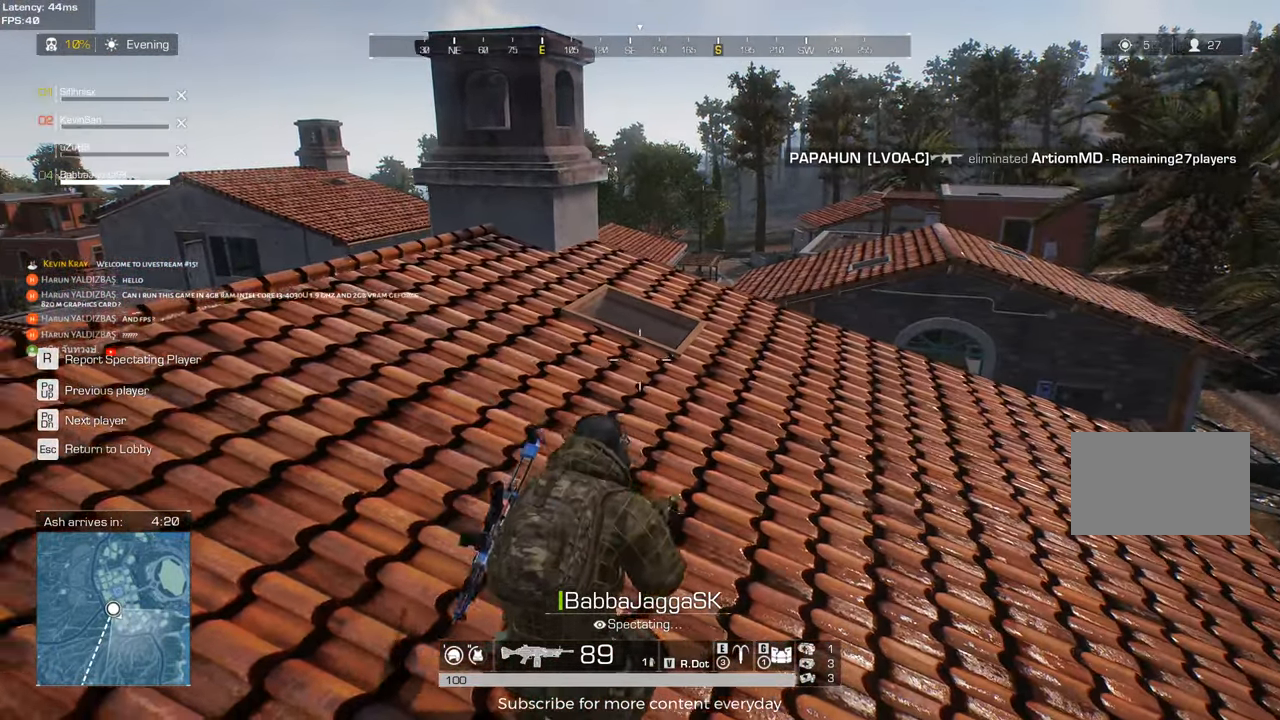
{"keys": [], "mouse": [], "events": [[17, "space", "down"], [117, "space", "up"], [383, "d", "down"], [433, "d", "up"]]}
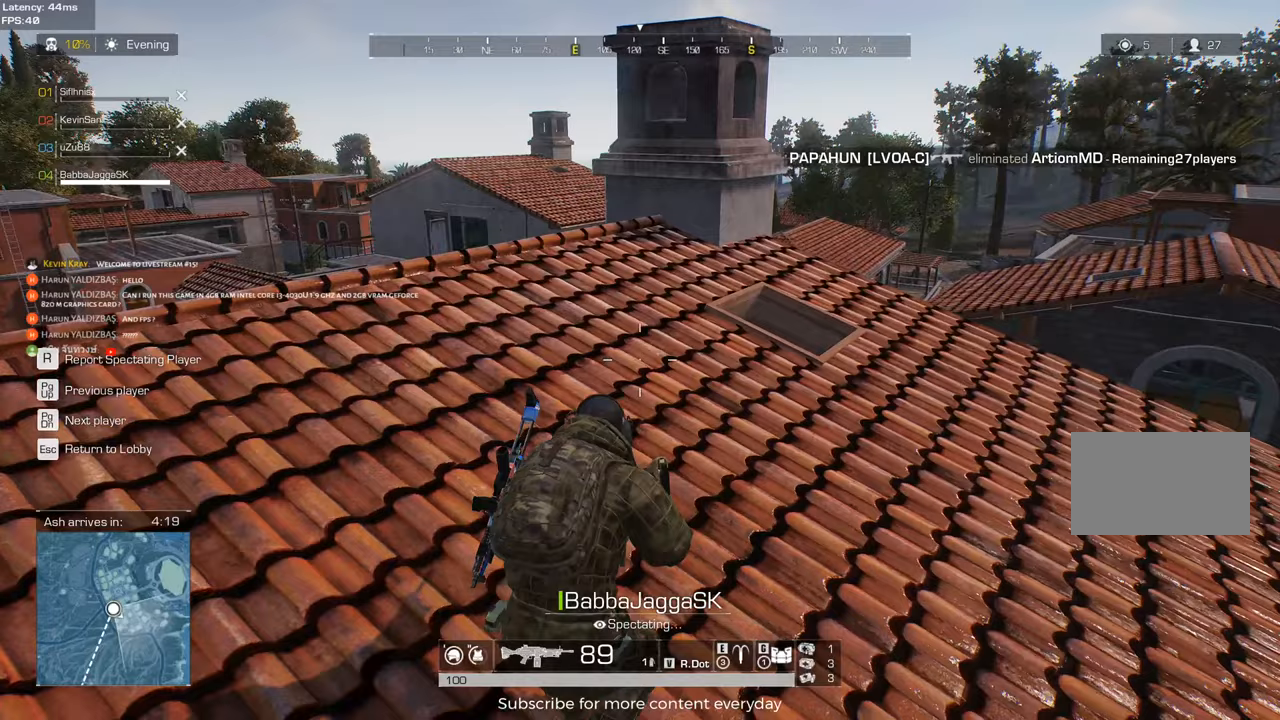
{"keys": [], "mouse": [], "events": [[33, "r", "down"], [133, "r", "up"], [400, "s", "down"], [500, "s", "up"]]}
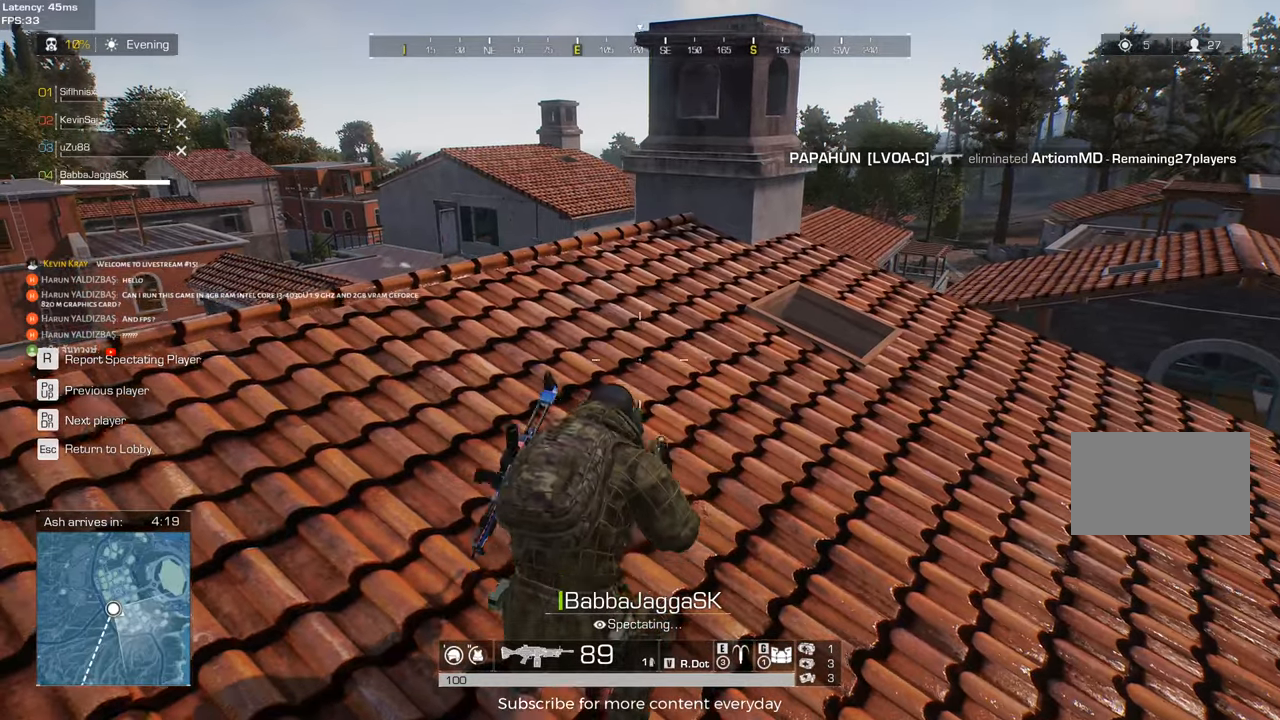
{"keys": [], "mouse": [], "events": [[100, "space", "down"], [183, "space", "up"], [383, "e", "down"], [417, "e", "up"]]}
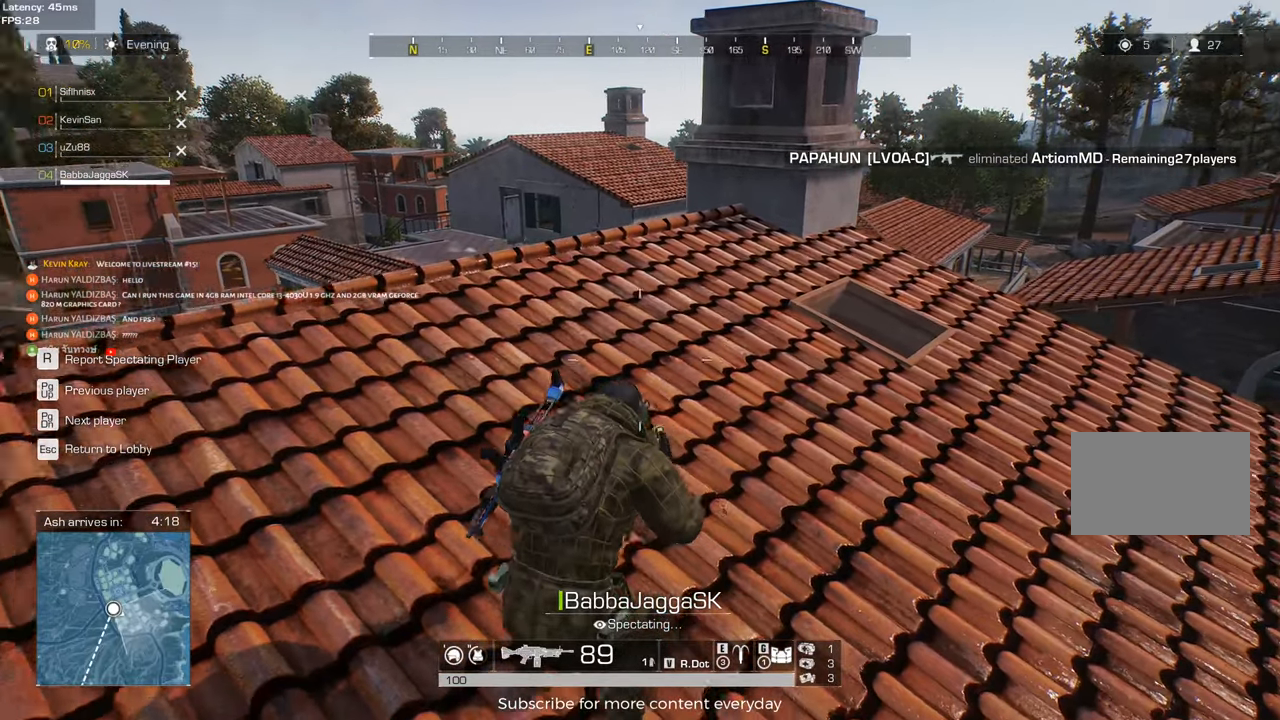
{"keys": ["space"], "mouse": [], "events": [[67, "v", "down"], [117, "v", "up"], [200, "e", "down"], [250, "e", "up"], [483, "space", "down"]]}
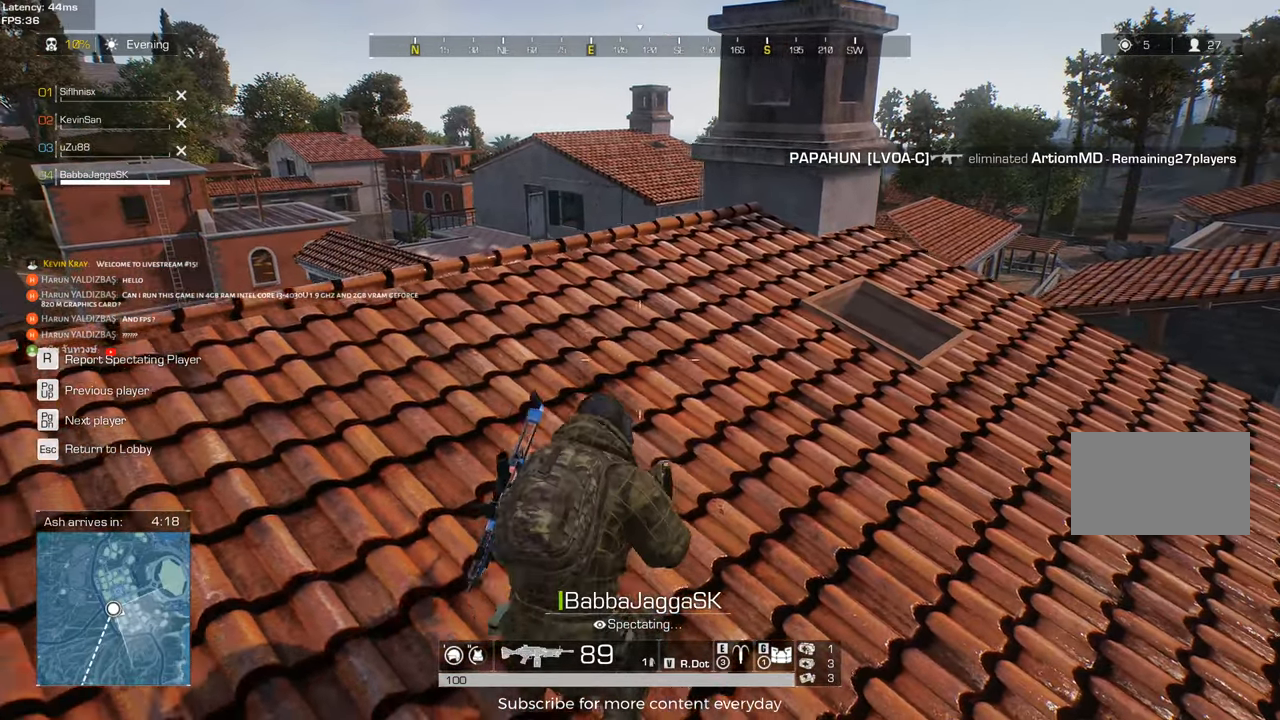
{"keys": [], "mouse": [], "events": [[133, "space", "up"]]}
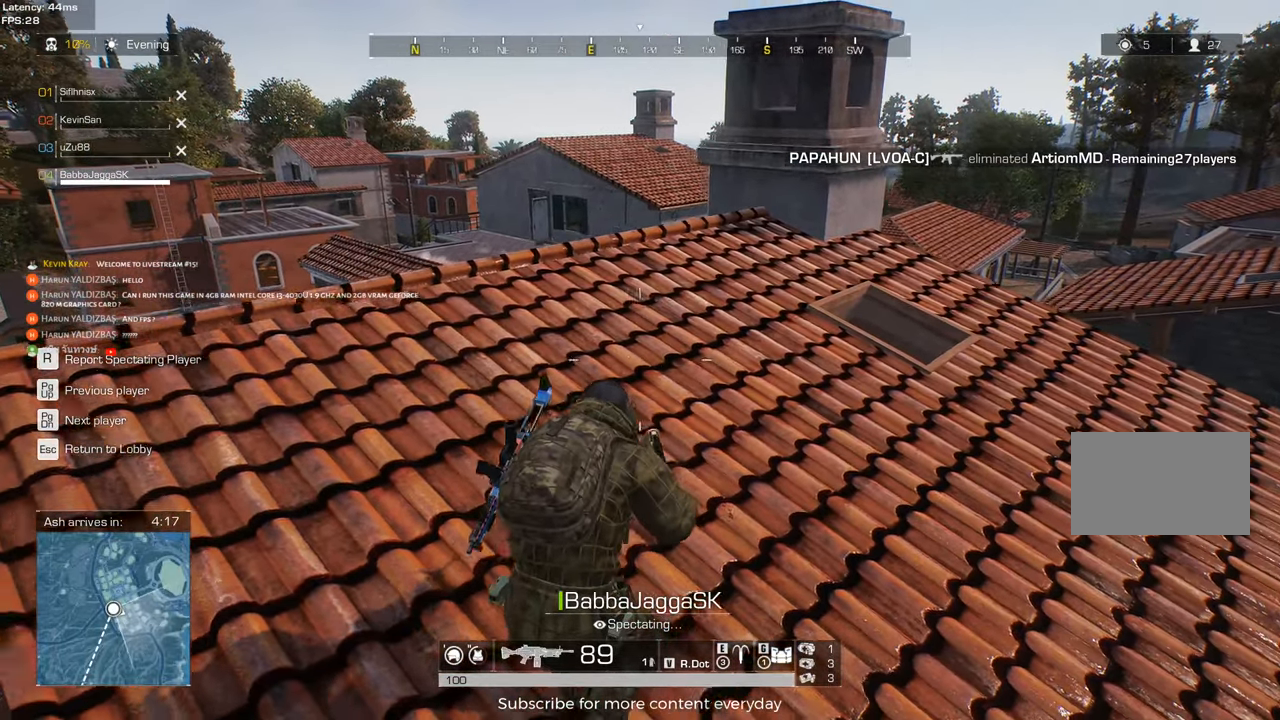
{"keys": [], "mouse": [], "events": [[50, "f", "down"], [100, "f", "up"], [183, "space", "down"], [283, "space", "up"]]}
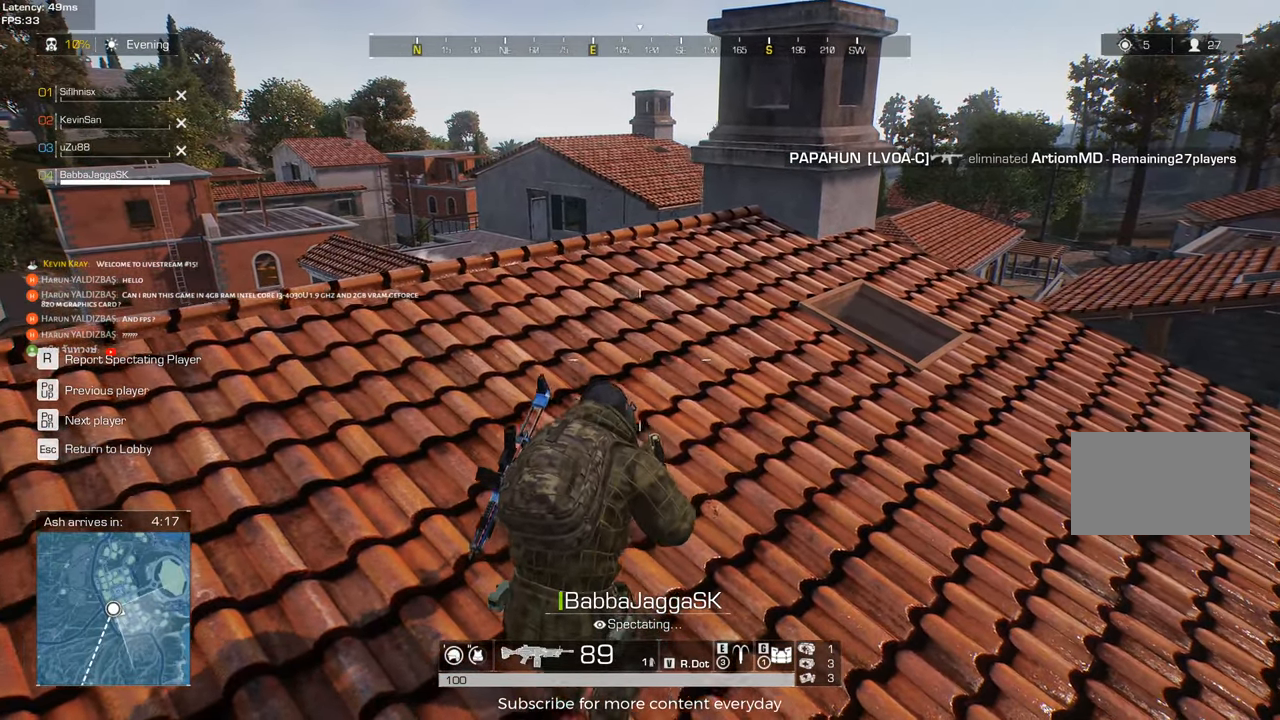
{"keys": [], "mouse": [], "events": []}
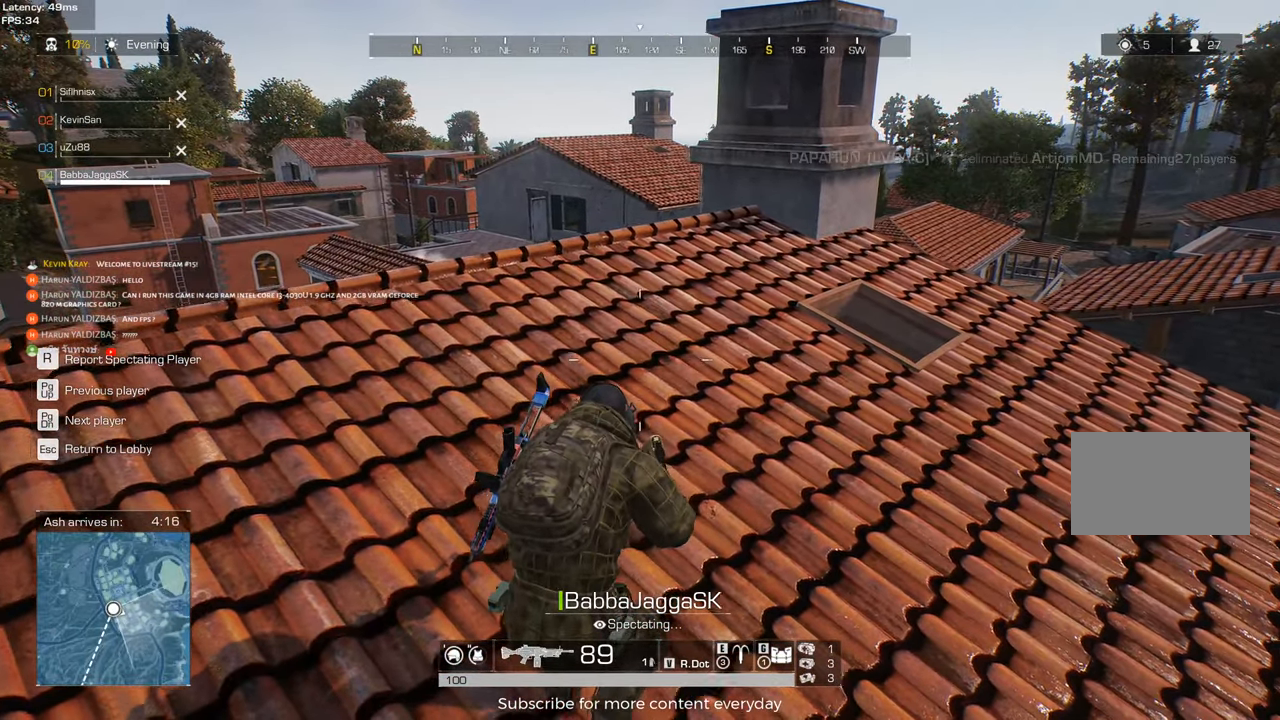
{"keys": ["a"], "mouse": [], "events": [[217, "space", "down"], [317, "space", "up"], [450, "a", "down"]]}
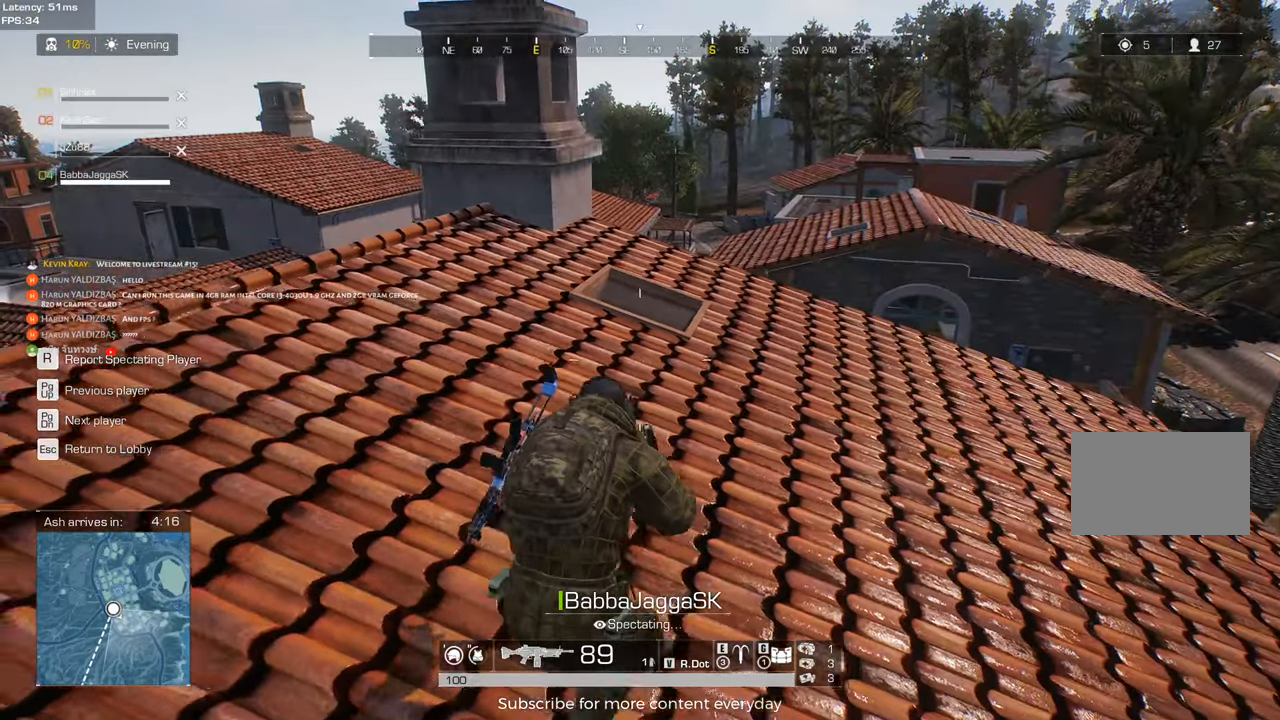
{"keys": [], "mouse": [], "events": [[50, "a", "up"]]}
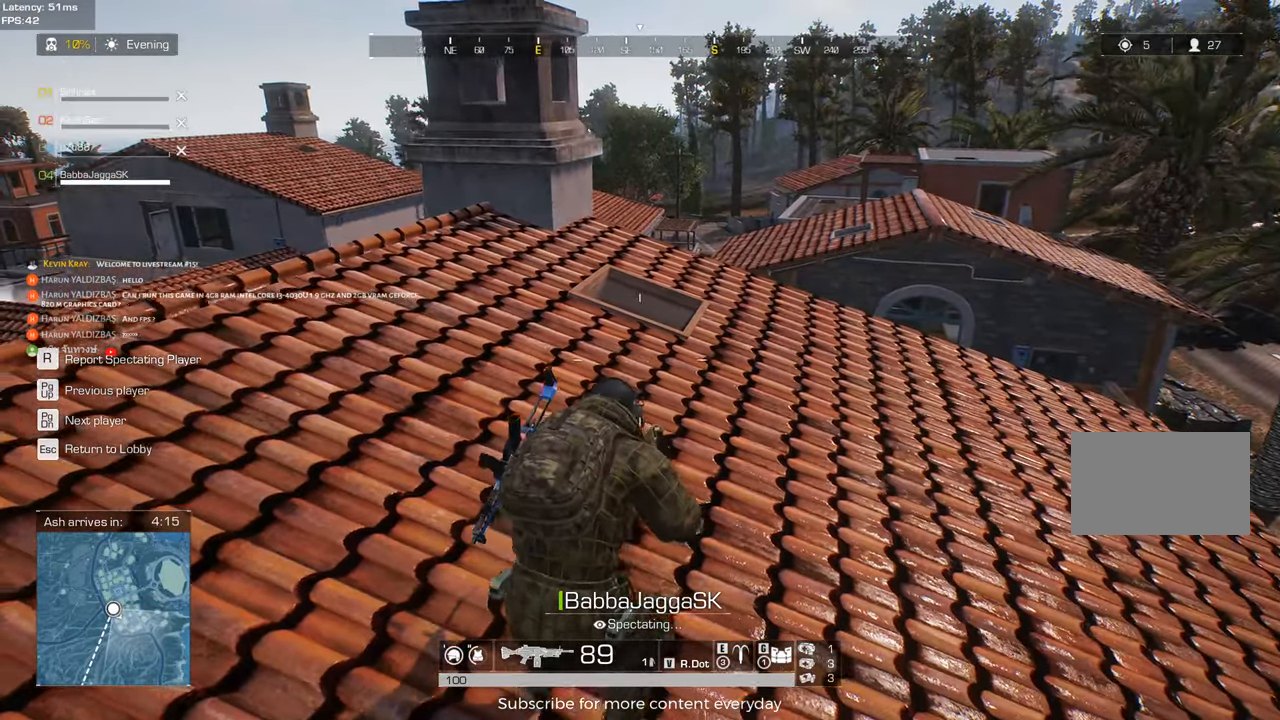
{"keys": ["a"], "mouse": [], "events": [[483, "a", "down"]]}
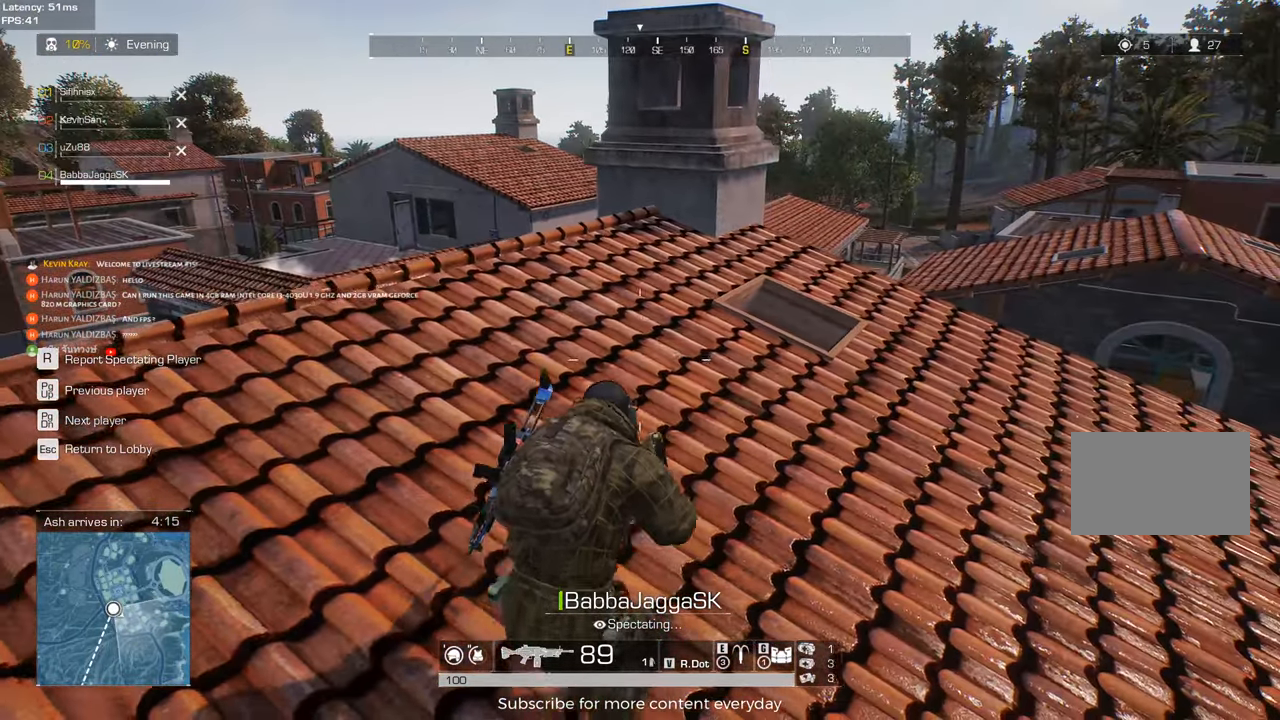
{"keys": [], "mouse": [], "events": [[33, "a", "up"], [117, "v", "down"], [217, "v", "up"], [317, "e", "down"], [367, "e", "up"], [400, "space", "down"], [450, "space", "up"]]}
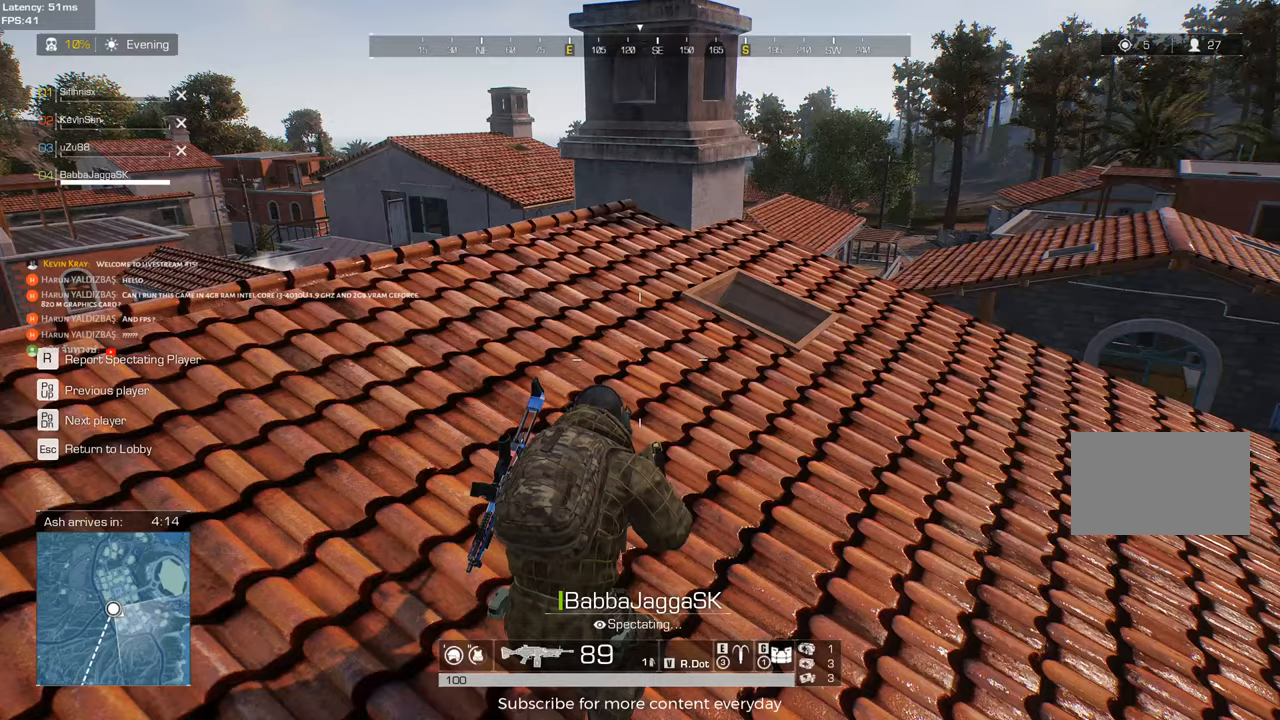
{"keys": [], "mouse": [], "events": [[283, "e", "down"], [383, "e", "up"]]}
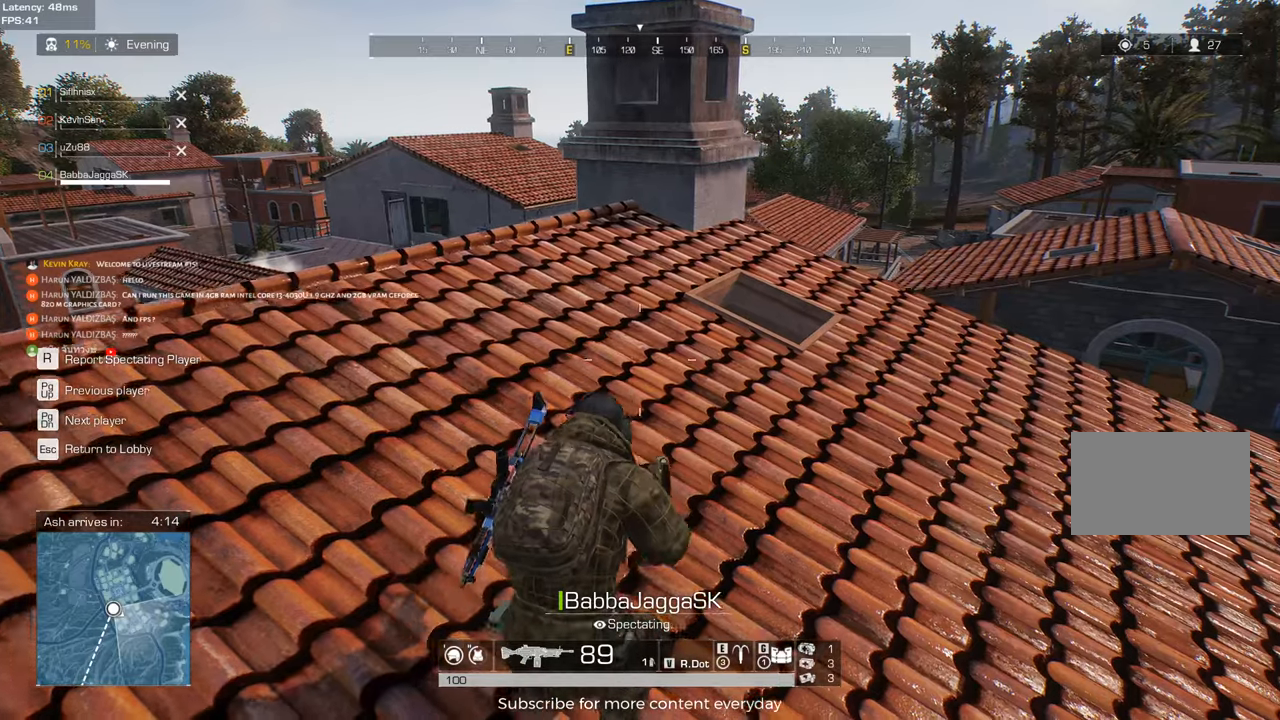
{"keys": ["space"], "mouse": [], "events": [[17, "t", "down"], [67, "t", "up"], [150, "t", "down"], [200, "t", "up"], [250, "e", "down"], [350, "e", "up"], [350, "r", "down"], [433, "r", "up"], [433, "space", "down"]]}
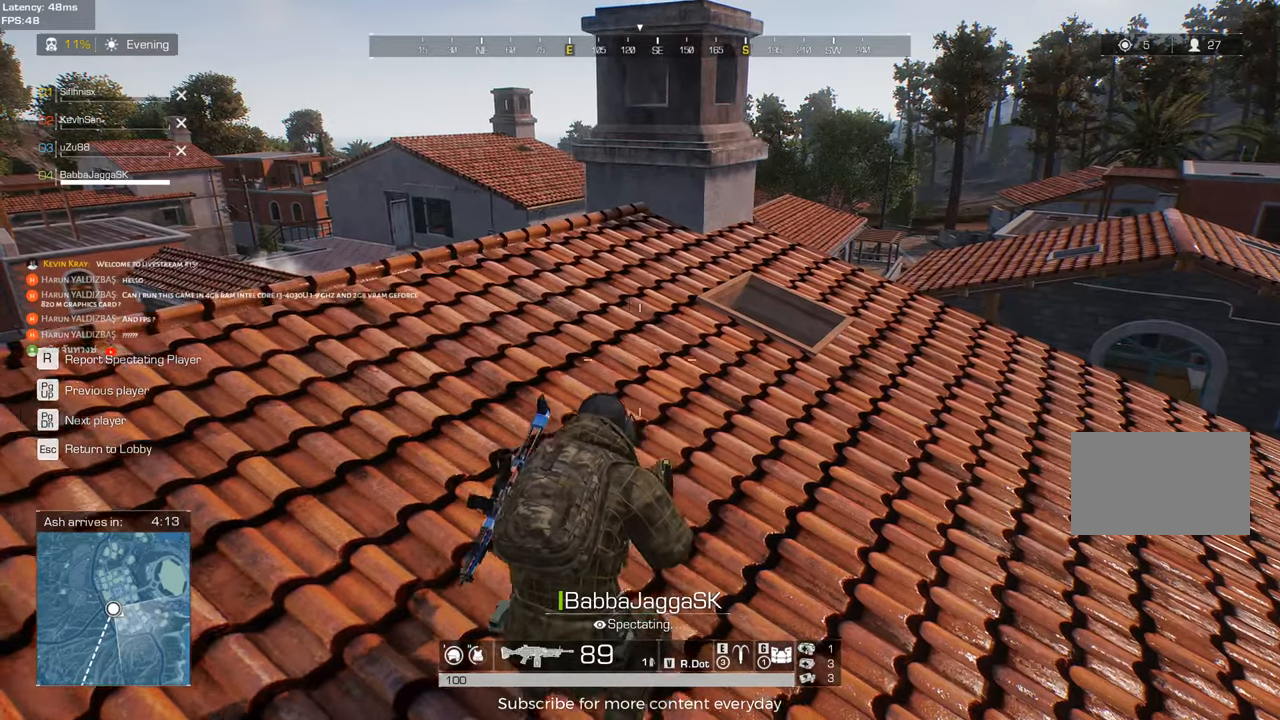
{"keys": [], "mouse": [], "events": [[33, "space", "up"], [417, "c", "down"], [500, "c", "up"]]}
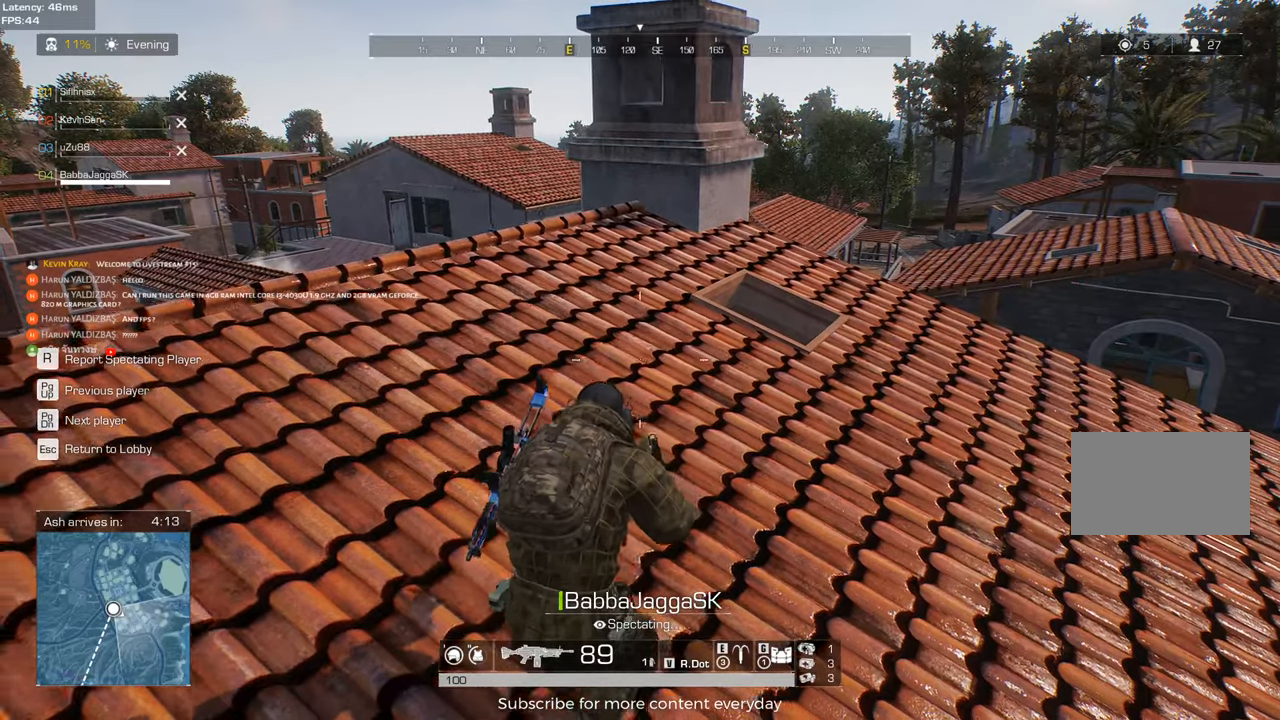
{"keys": [], "mouse": [], "events": [[100, "space", "down"], [233, "space", "up"]]}